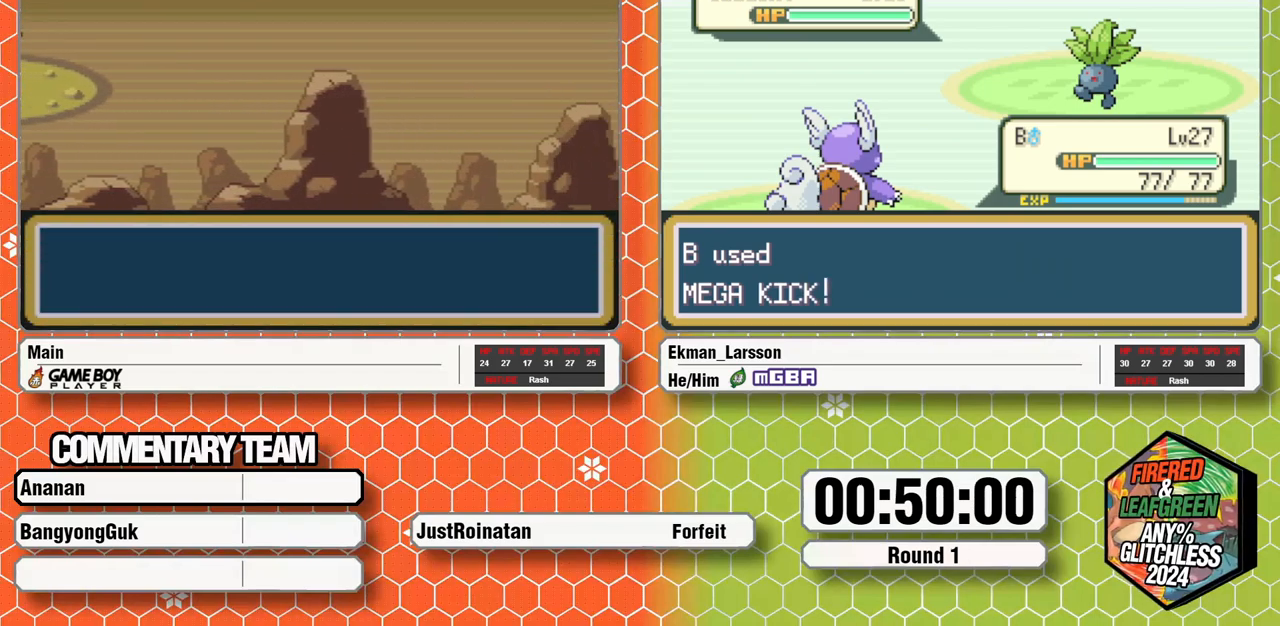
Gameplay with a controller (Nintendo layout); each line is a JSON object with the inputs held at the frame after it. "events" lists button and stick changes between this image and that frame as [ms after this image, input, new state], when the widget could be followed in between. Not read: L3 R3 SELECT START.
{"buttons": [], "events": []}
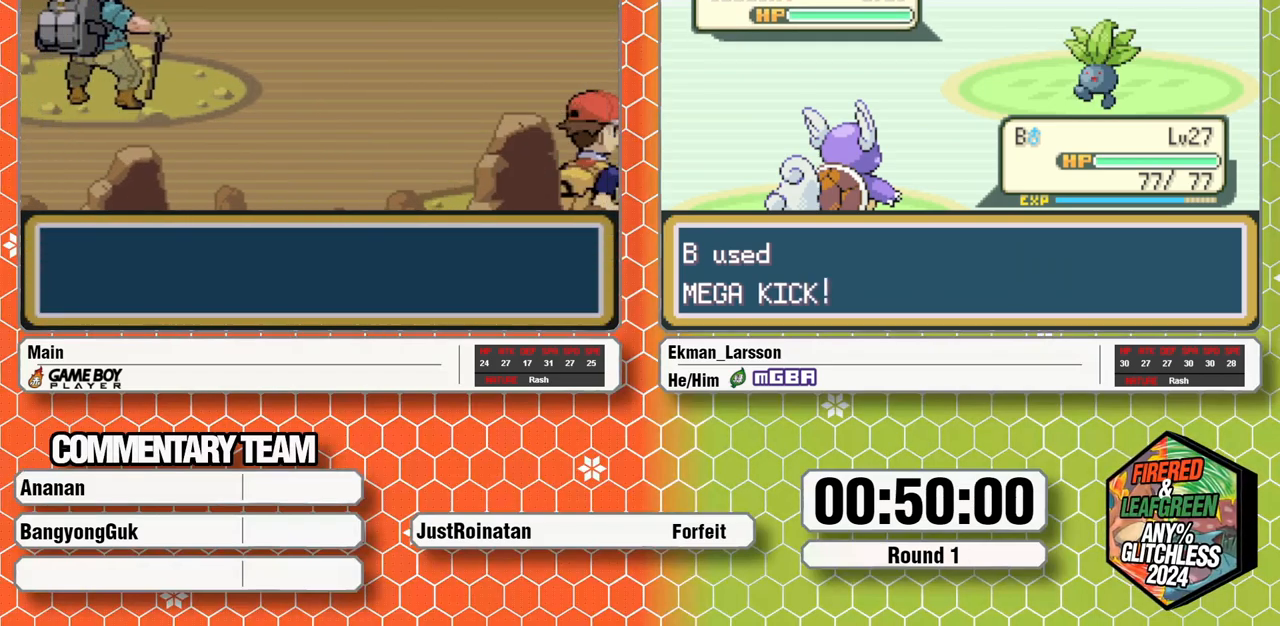
{"buttons": [], "events": []}
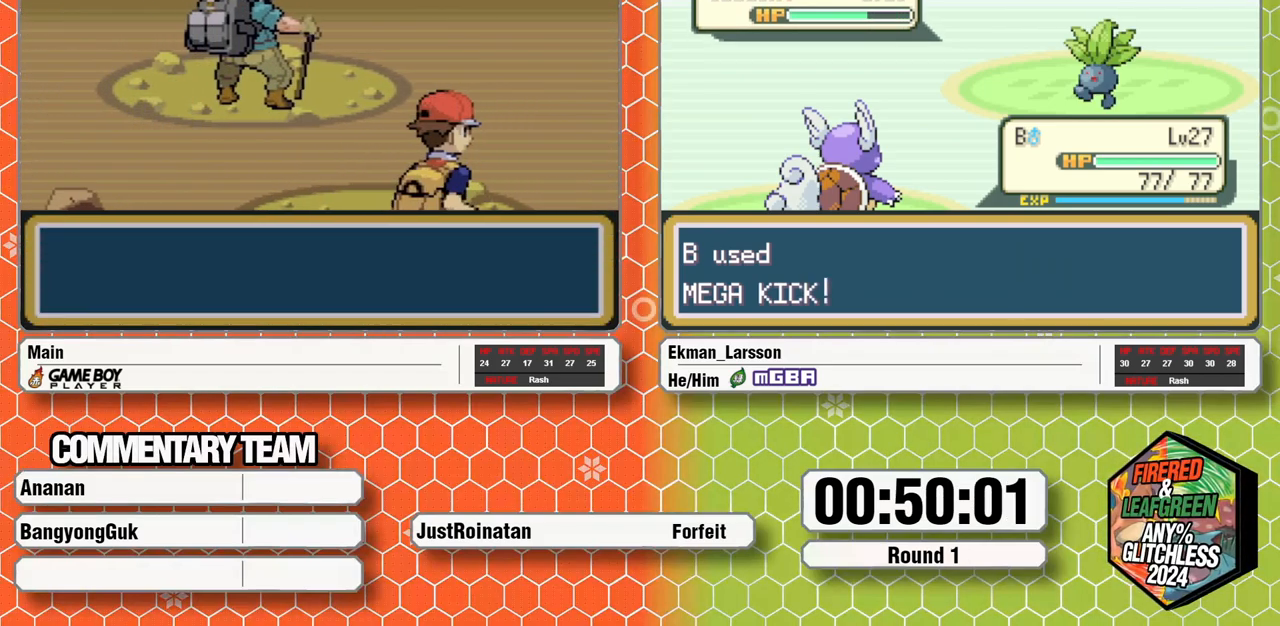
{"buttons": [], "events": []}
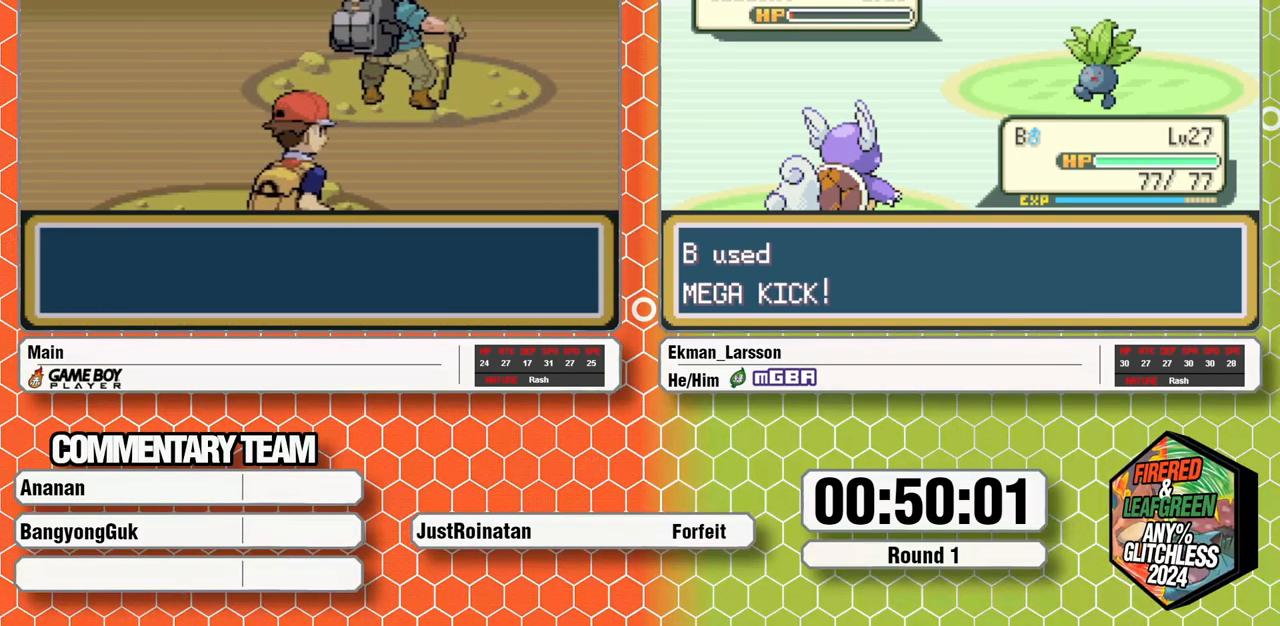
{"buttons": ["B"], "events": [[133, "B", "down"], [167, "B", "up"], [233, "B", "down"], [300, "B", "up"], [367, "A", "down"], [367, "B", "down"], [433, "A", "up"], [433, "B", "up"], [467, "B", "down"]]}
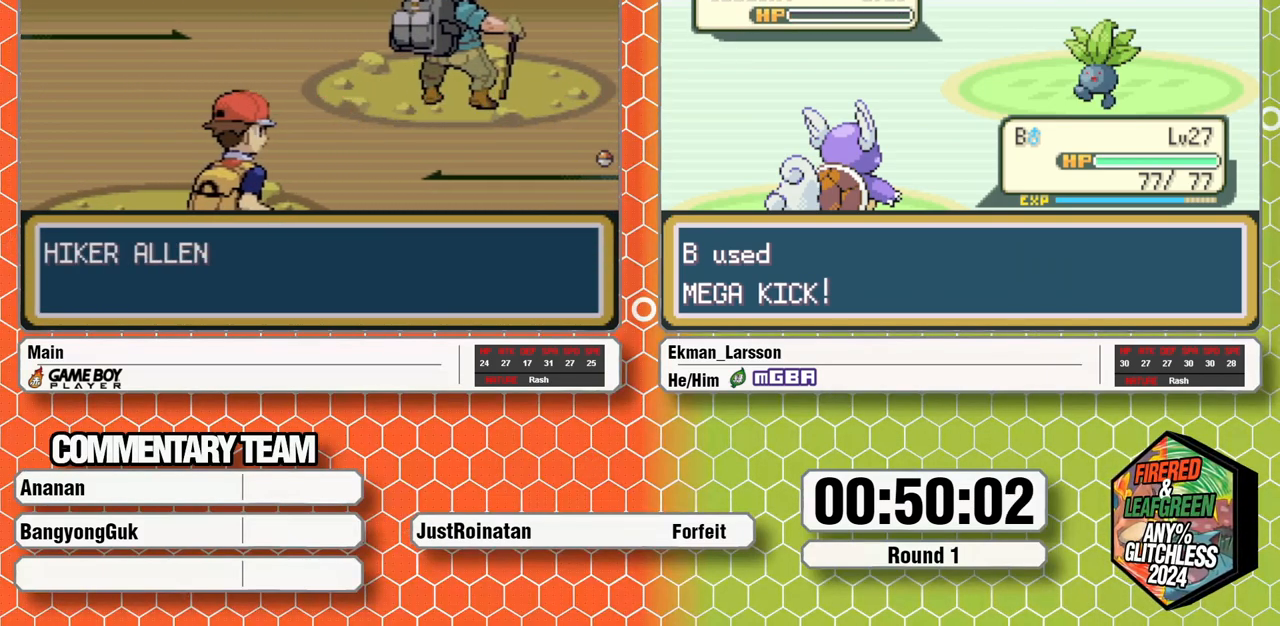
{"buttons": ["B", "L1"], "events": [[17, "A", "down"], [17, "B", "up"], [17, "L1", "down"], [33, "L1", "up"], [67, "A", "up"], [83, "B", "down"], [83, "L1", "down"], [133, "A", "down"], [133, "L1", "up"], [150, "B", "up"], [217, "A", "up"], [217, "B", "down"], [217, "L1", "down"], [267, "A", "down"], [283, "L1", "up"], [317, "B", "up"], [333, "A", "up"], [333, "B", "down"], [333, "L1", "down"], [383, "A", "down"], [417, "L1", "up"], [433, "B", "up"], [467, "A", "up"], [467, "B", "down"], [467, "L1", "down"]]}
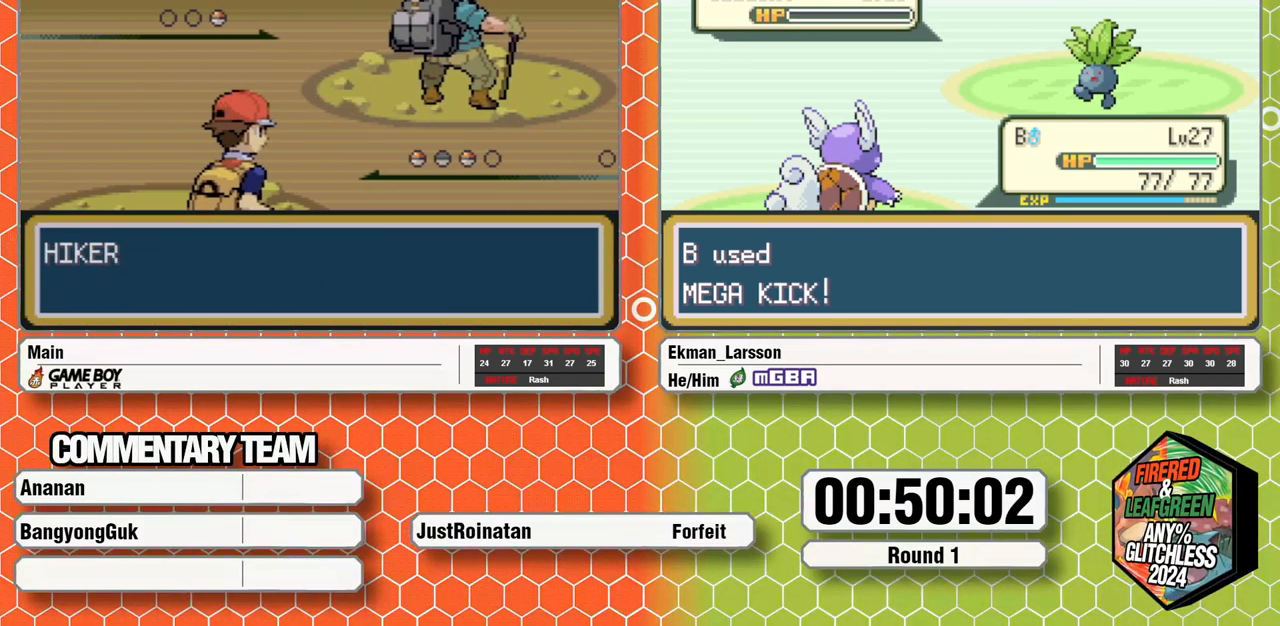
{"buttons": ["A"], "events": [[33, "A", "down"], [50, "B", "up"], [50, "L1", "up"], [117, "A", "up"], [117, "B", "down"], [117, "L1", "down"], [167, "A", "down"], [200, "B", "up"], [200, "L1", "up"], [233, "A", "up"], [250, "B", "down"], [250, "L1", "down"], [333, "A", "down"], [333, "B", "up"], [333, "L1", "up"], [367, "A", "up"], [367, "L1", "down"], [400, "B", "down"], [433, "A", "down"], [467, "B", "up"], [467, "L1", "up"]]}
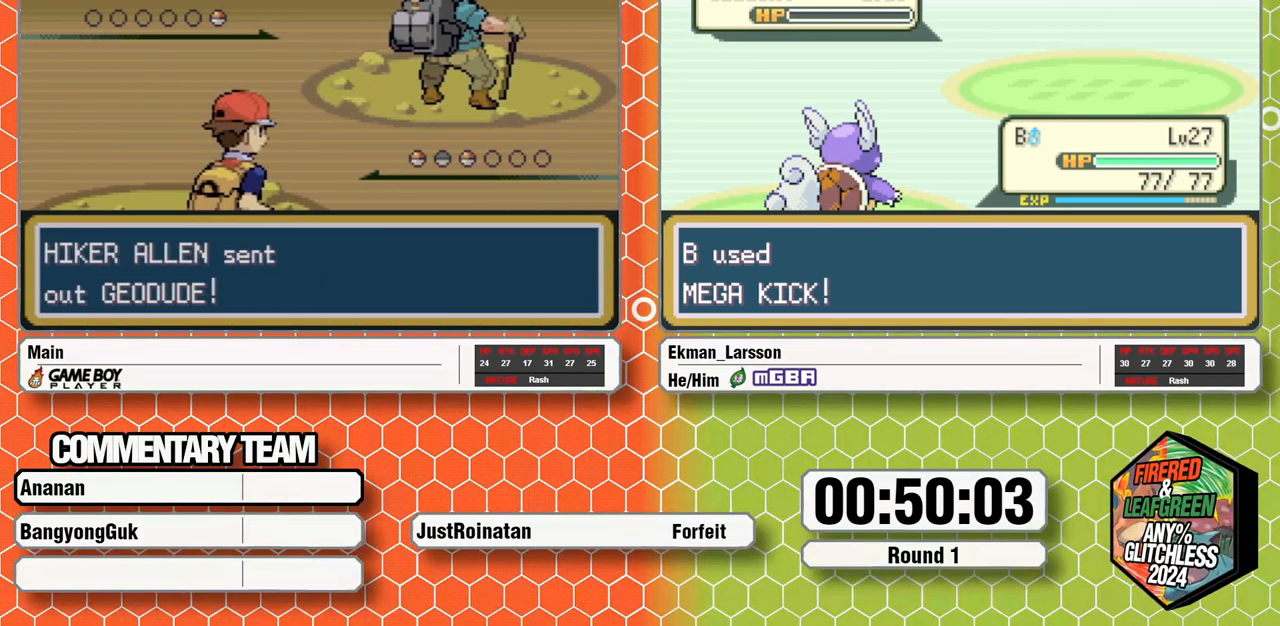
{"buttons": [], "events": [[33, "A", "up"], [33, "B", "down"], [100, "B", "up"]]}
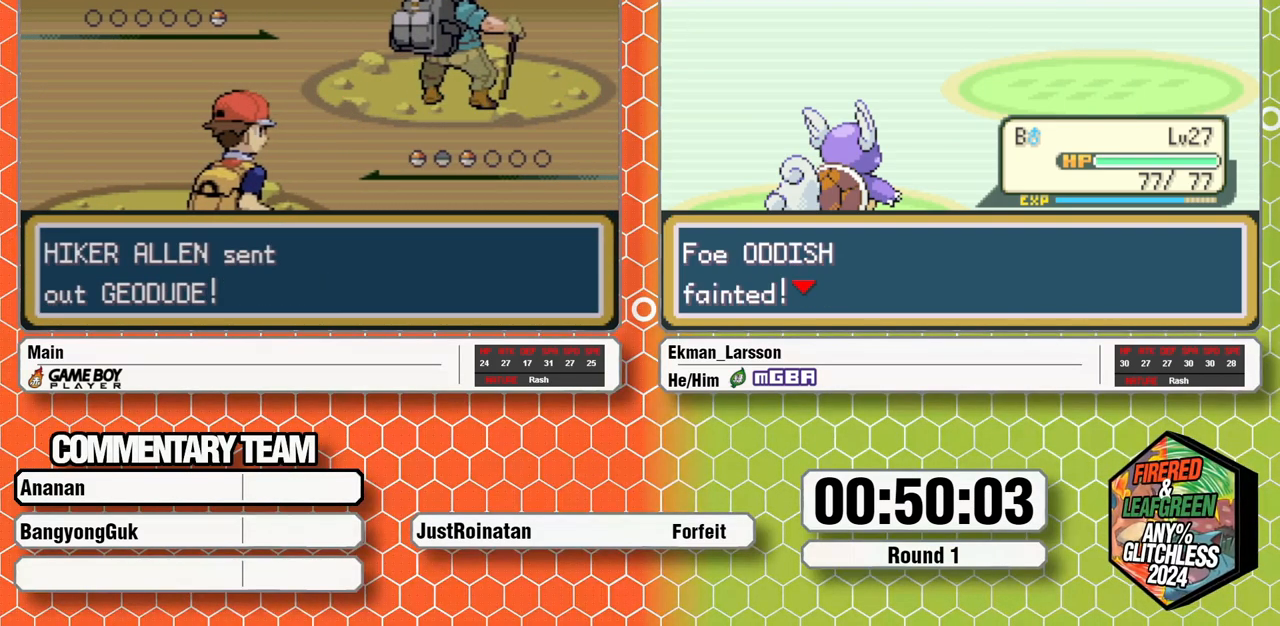
{"buttons": [], "events": []}
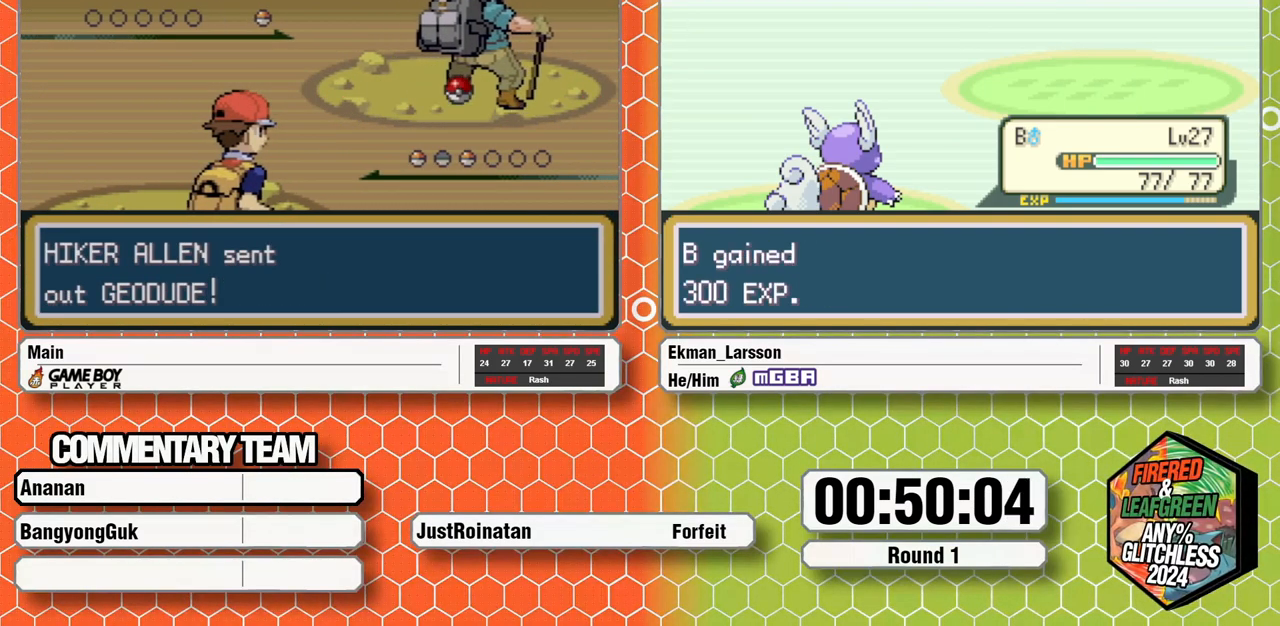
{"buttons": []}
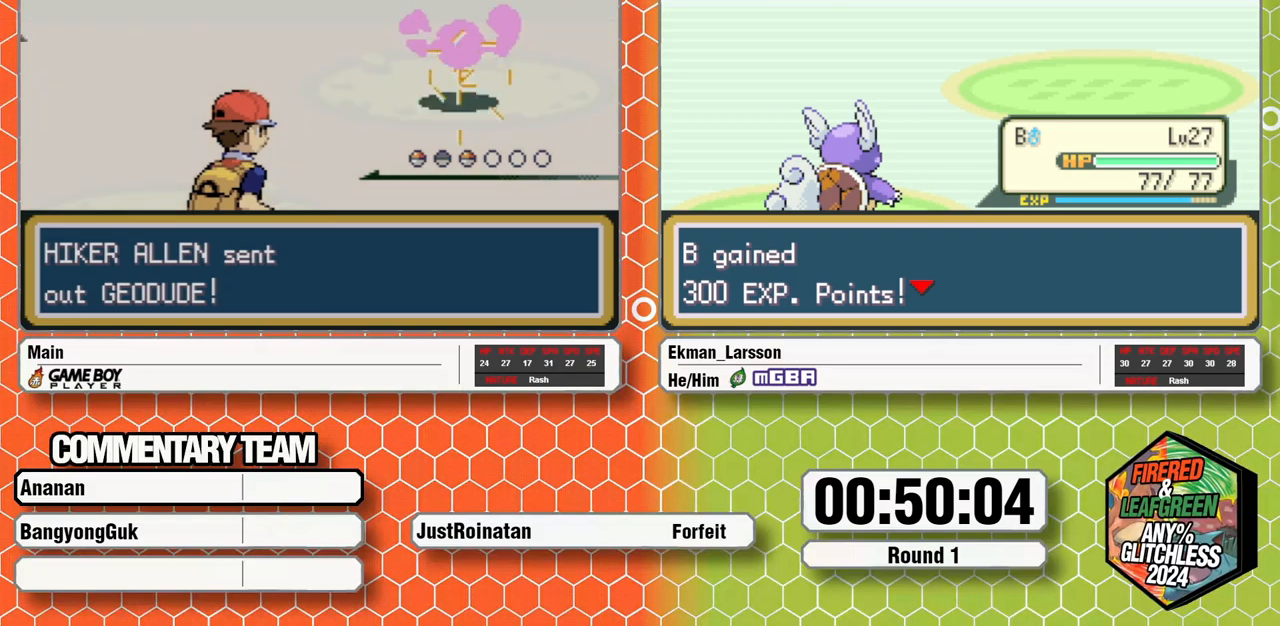
{"buttons": [], "events": []}
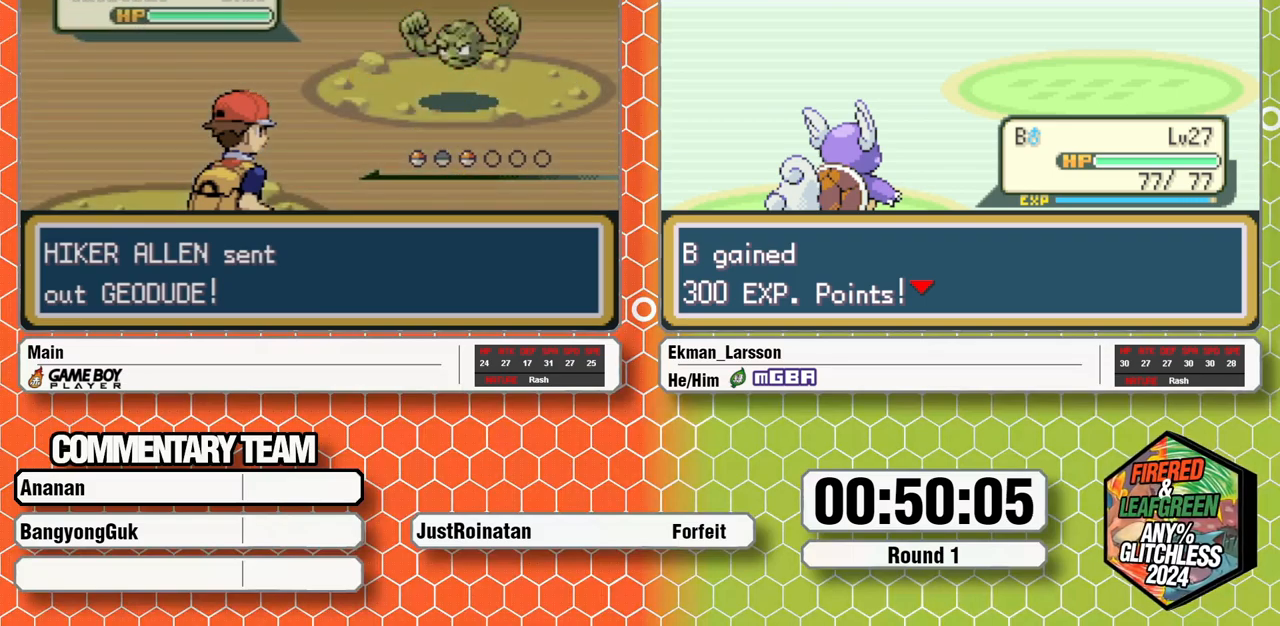
{"buttons": [], "events": []}
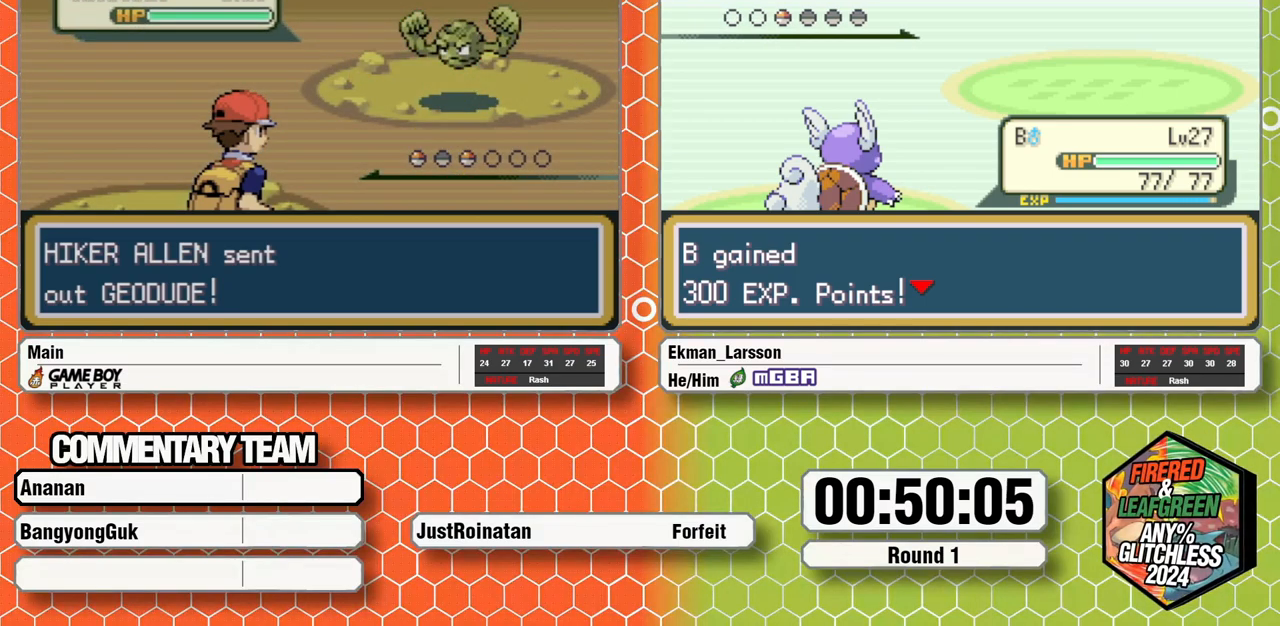
{"buttons": [], "events": []}
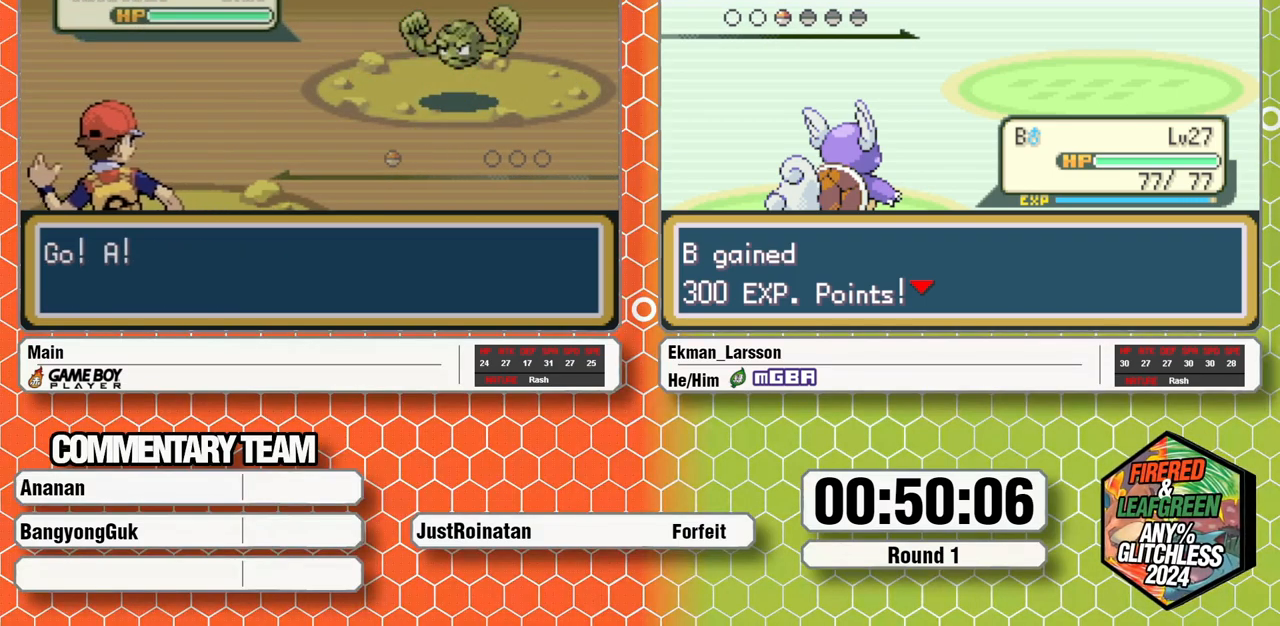
{"buttons": [], "events": []}
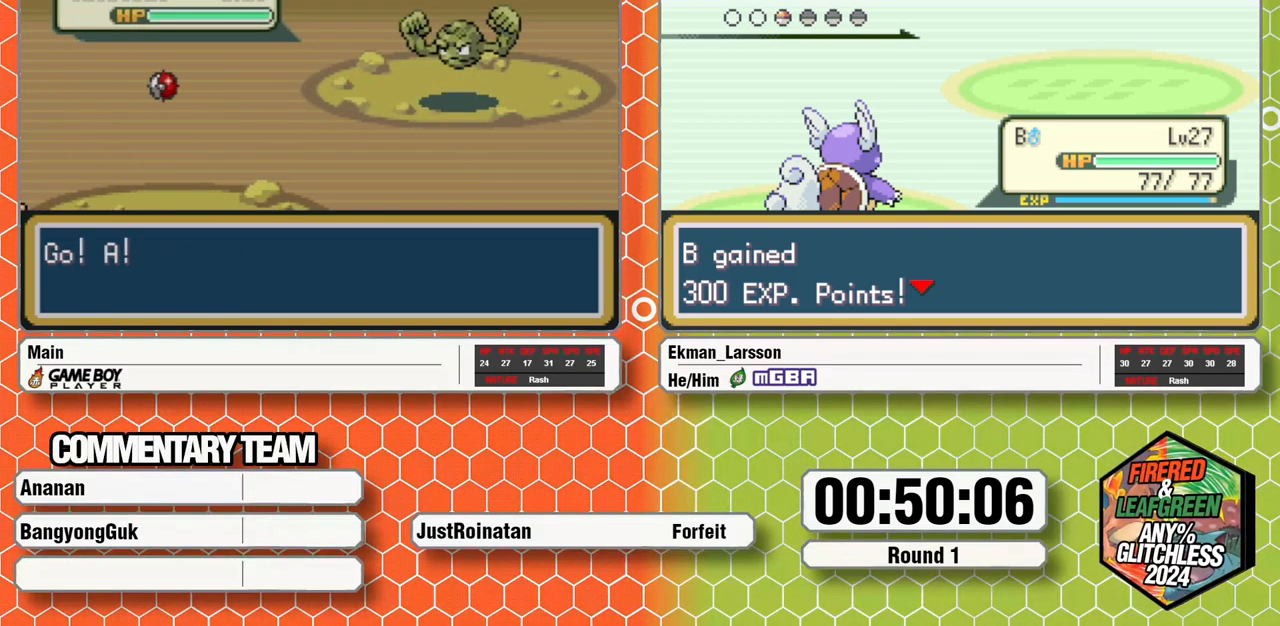
{"buttons": [], "events": []}
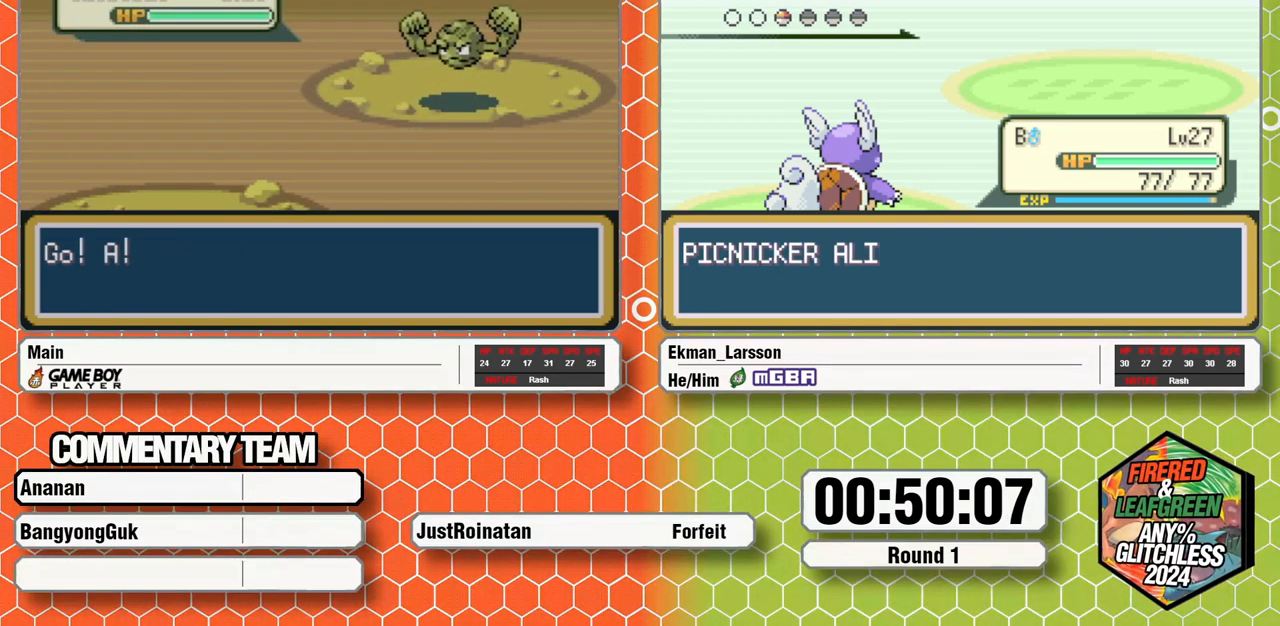
{"buttons": [], "events": []}
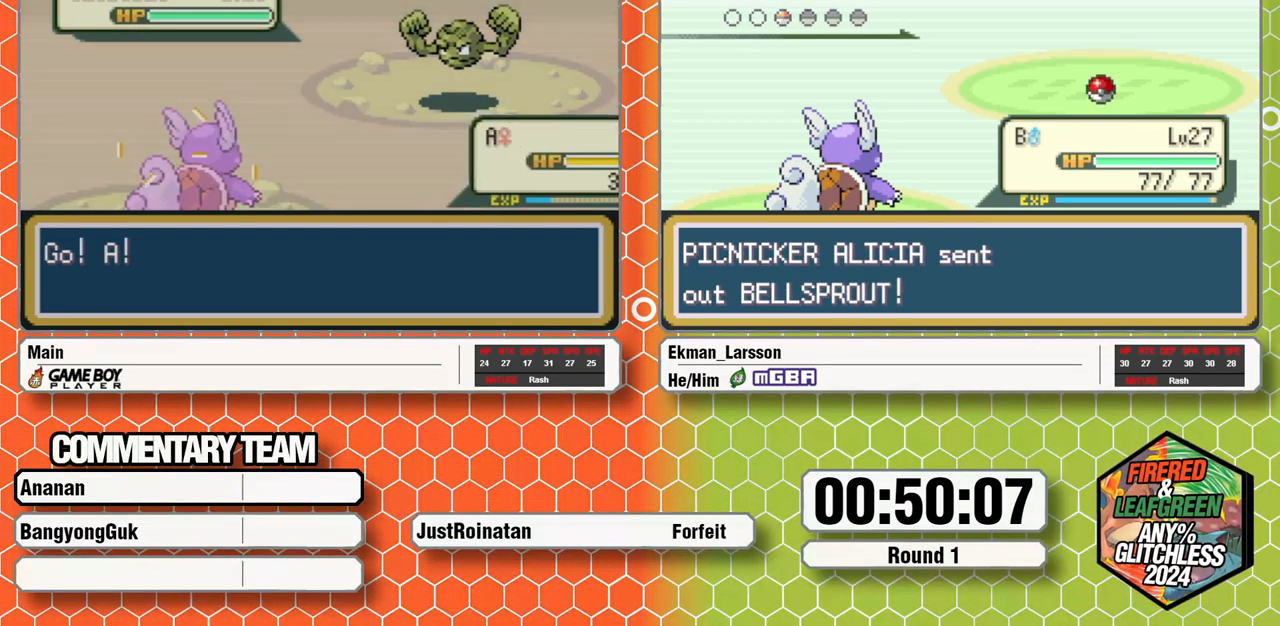
{"buttons": ["A", "L1"], "events": [[350, "A", "down"], [417, "A", "up"], [483, "A", "down"], [500, "L1", "down"]]}
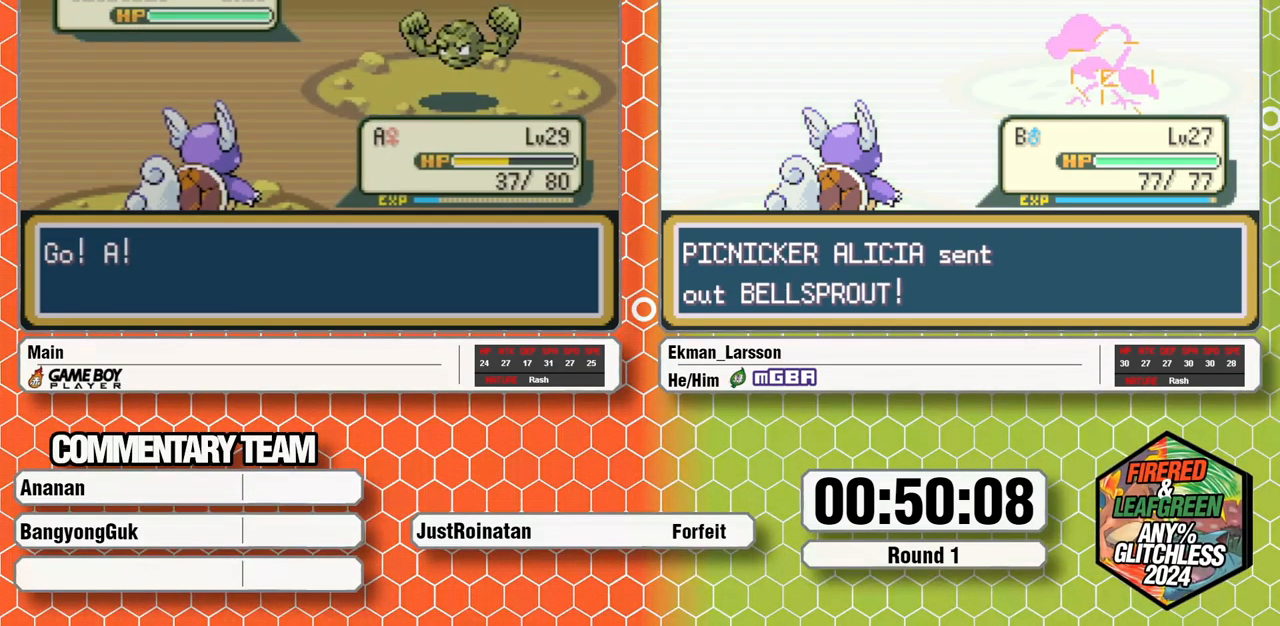
{"buttons": ["A", "L1"], "events": [[33, "L1", "up"], [50, "A", "up"], [100, "A", "down"], [117, "L1", "down"], [167, "A", "up"], [167, "L1", "up"], [233, "A", "down"], [233, "L1", "down"], [283, "A", "up"], [300, "L1", "up"], [367, "A", "down"], [367, "L1", "down"], [417, "A", "up"], [417, "L1", "up"], [433, "L1", "down"], [467, "A", "down"]]}